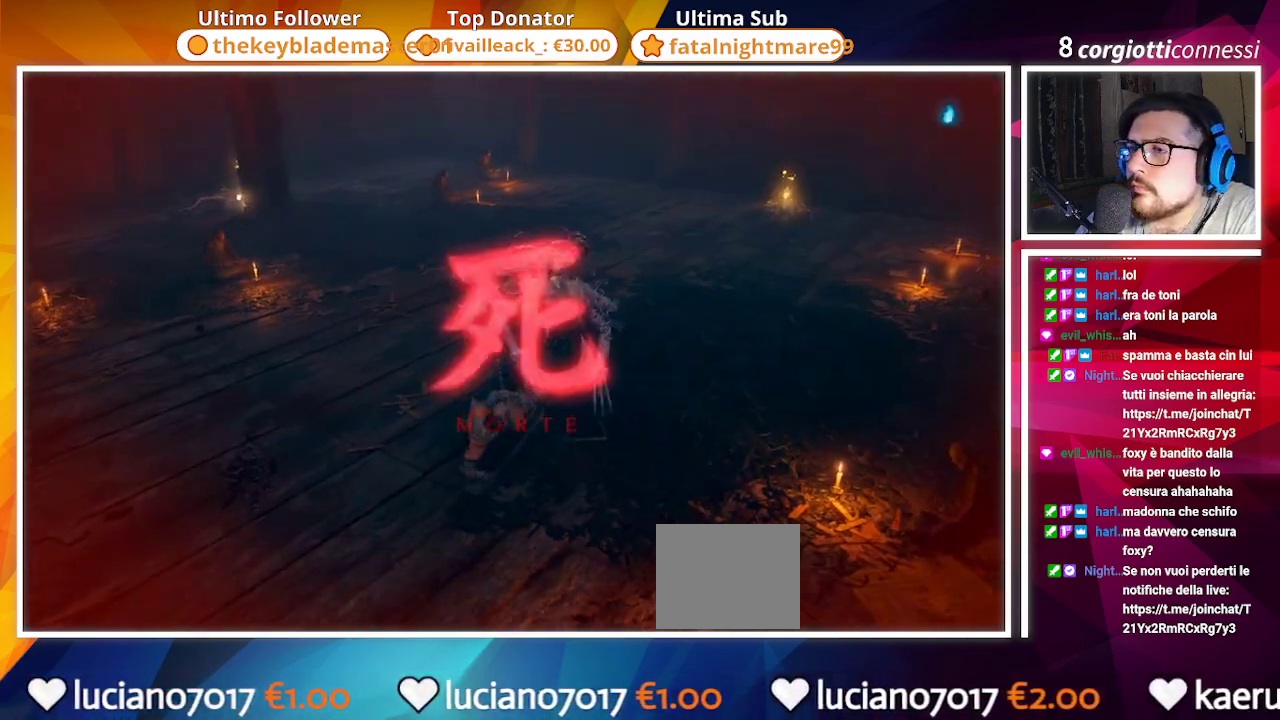
Gameplay with a controller (PlayStation layout); each line is a JSON object with the inputs held at the frame after it. "events" lists button and stick changes between this image and that frame as [ms after this image, input, new state], when the widget could be followed in between.
{"buttons": [], "left_stick": "center", "right_stick": "center", "events": []}
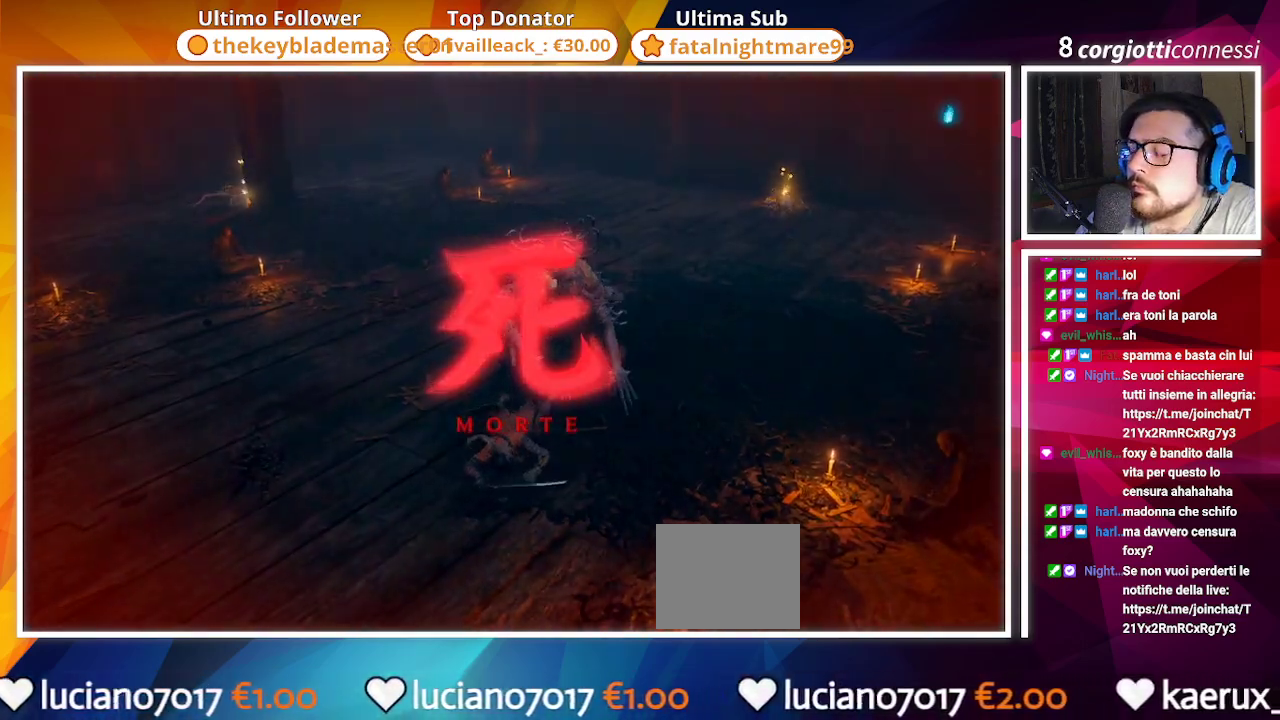
{"buttons": [], "left_stick": "center", "right_stick": "center", "events": []}
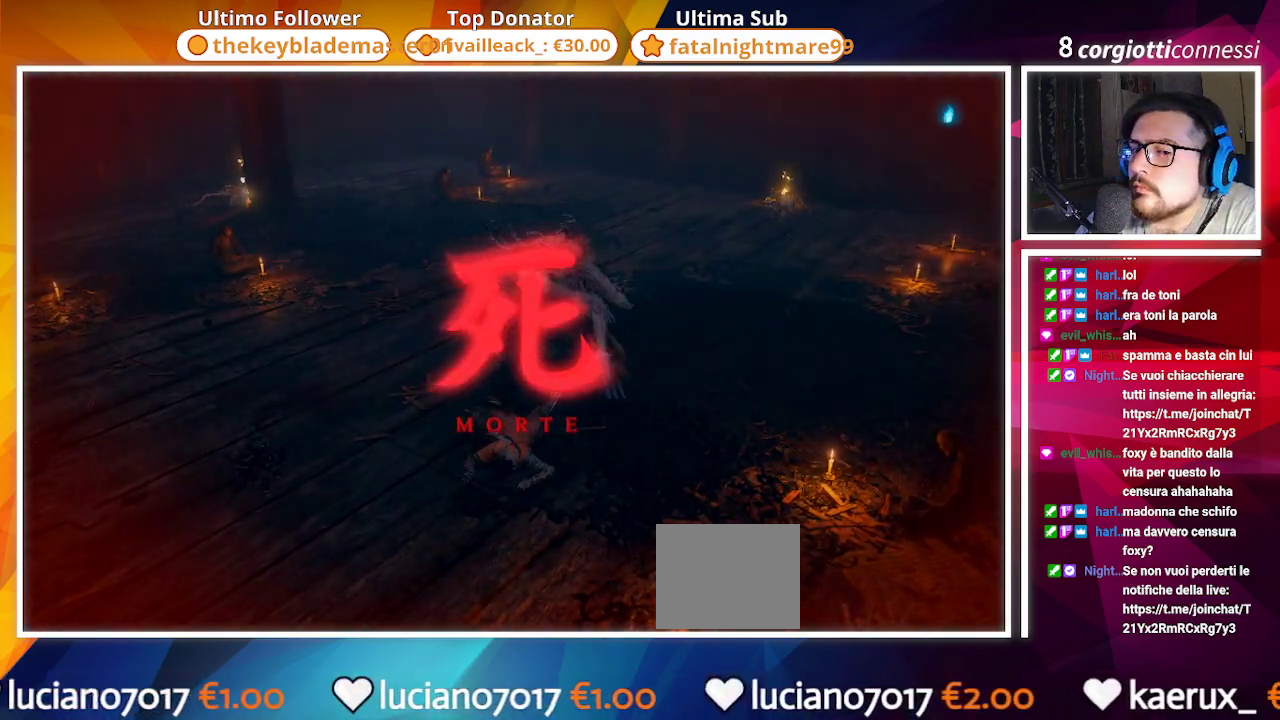
{"buttons": [], "left_stick": "center", "right_stick": "center", "events": []}
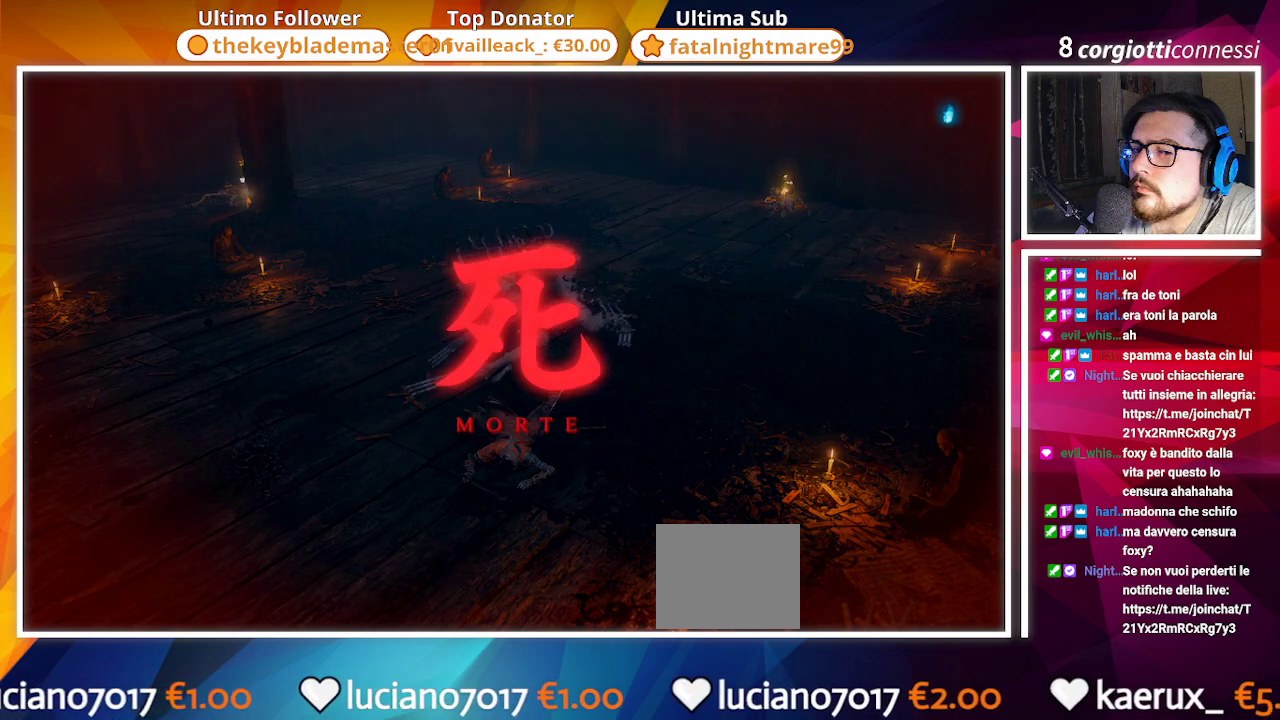
{"buttons": [], "left_stick": "center", "right_stick": "center", "events": []}
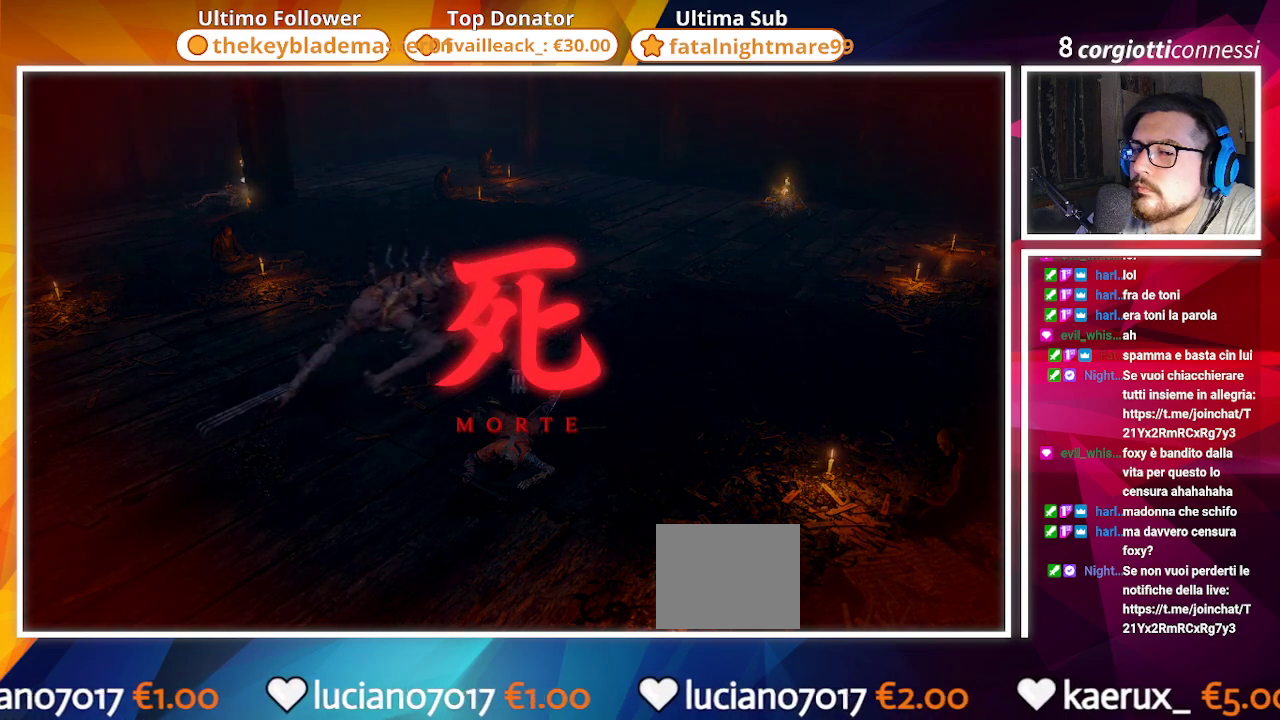
{"buttons": [], "left_stick": "center", "right_stick": "center", "events": []}
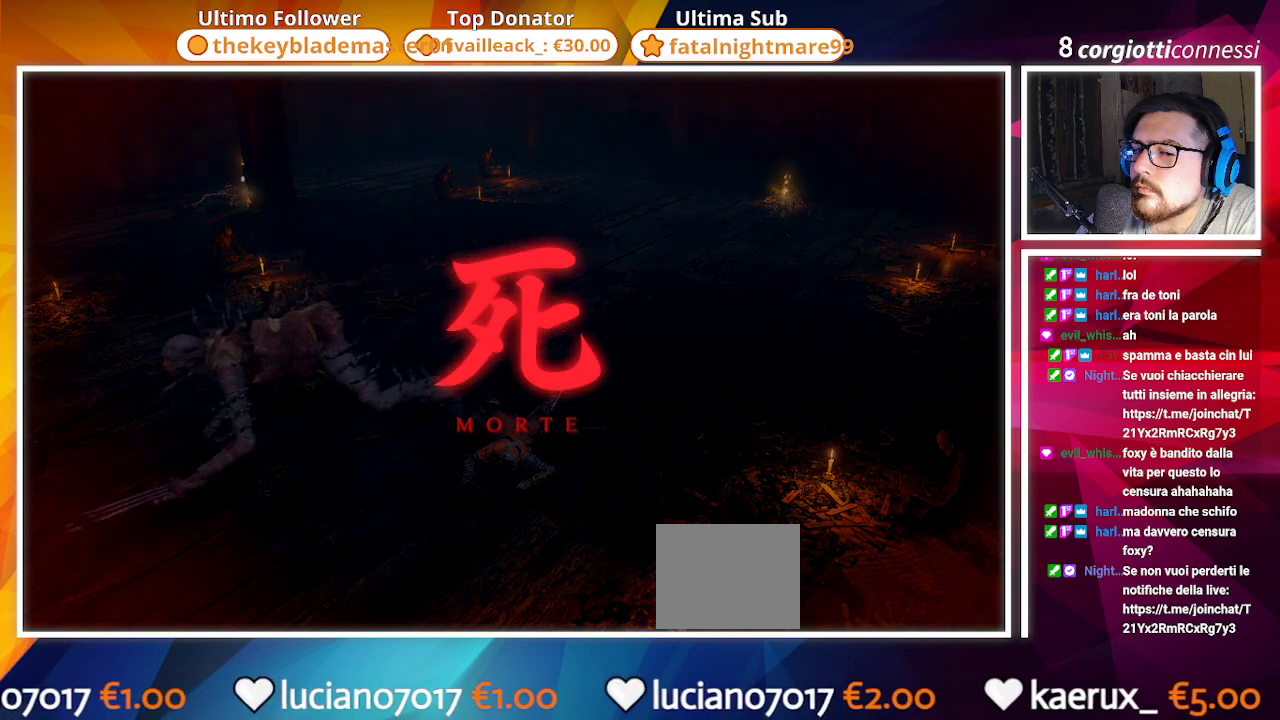
{"buttons": [], "left_stick": "center", "right_stick": "center", "events": []}
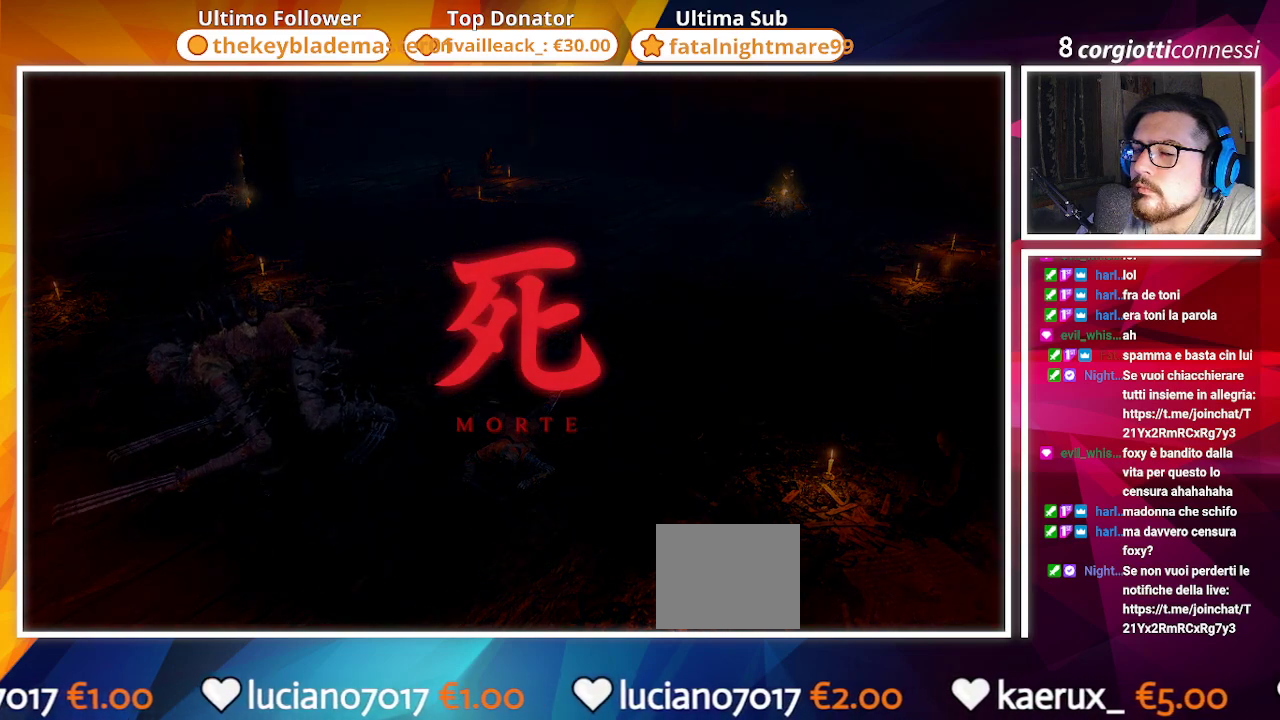
{"buttons": [], "left_stick": "center", "right_stick": "left", "events": [[400, "right_stick", "left"]]}
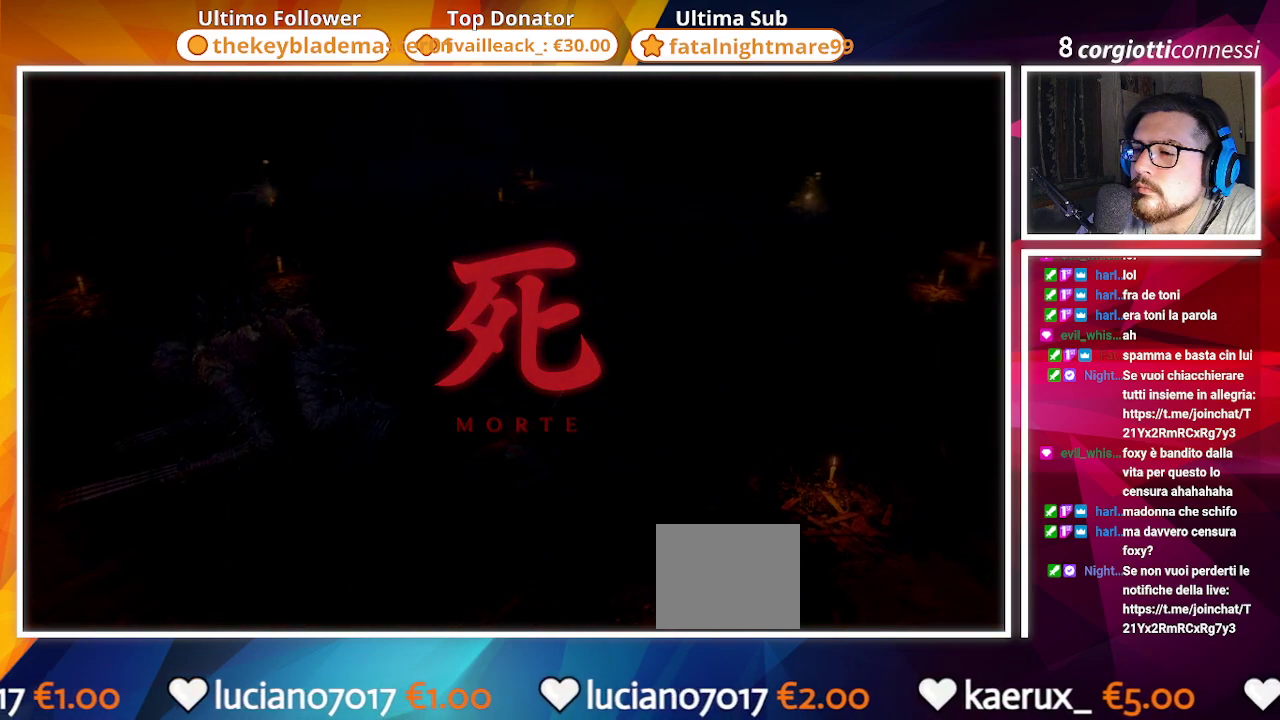
{"buttons": [], "left_stick": "center", "right_stick": "left", "events": [[383, "right_stick", "center"], [500, "right_stick", "left"]]}
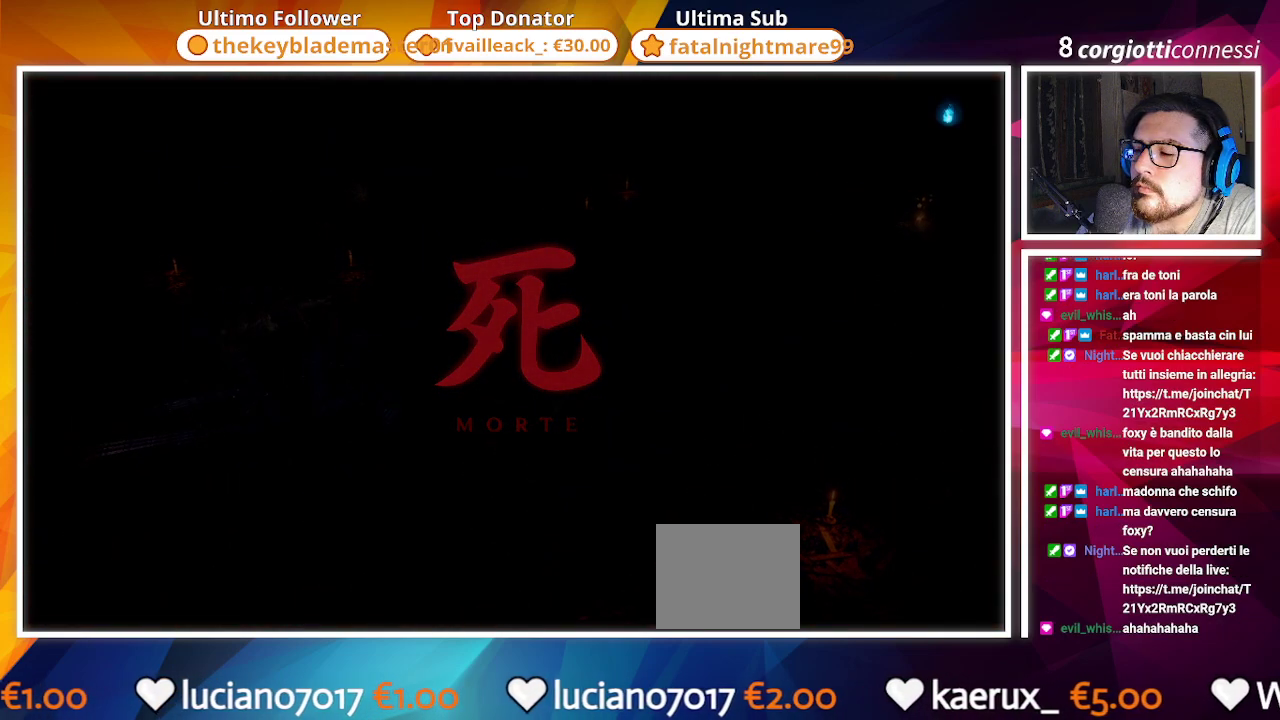
{"buttons": [], "left_stick": "center", "right_stick": "left", "events": []}
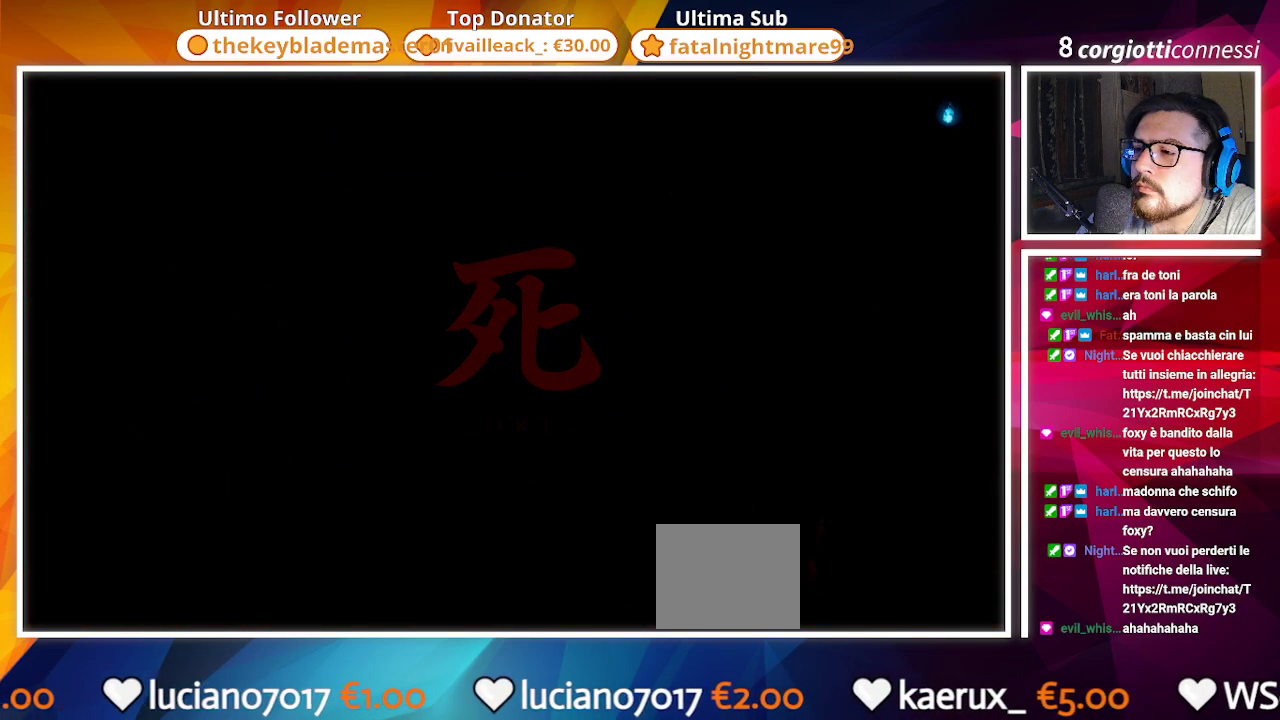
{"buttons": [], "left_stick": "center", "right_stick": "left", "events": []}
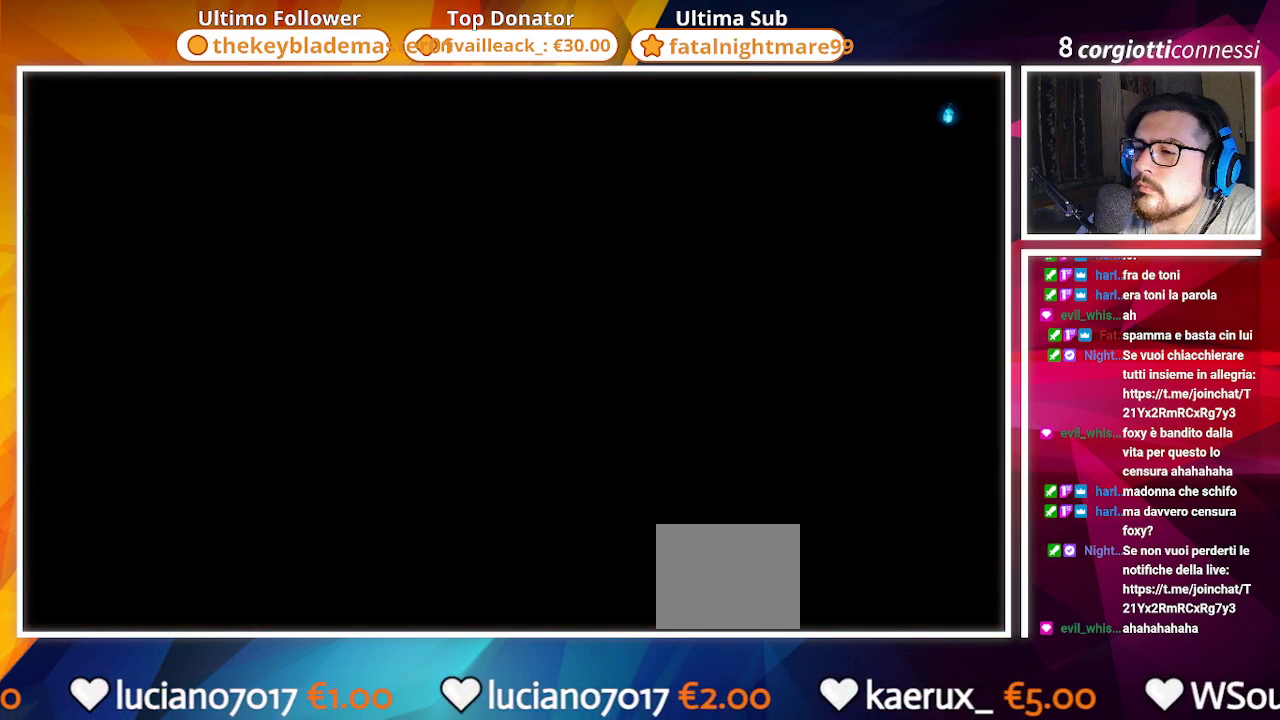
{"buttons": [], "left_stick": "center", "right_stick": "left", "events": []}
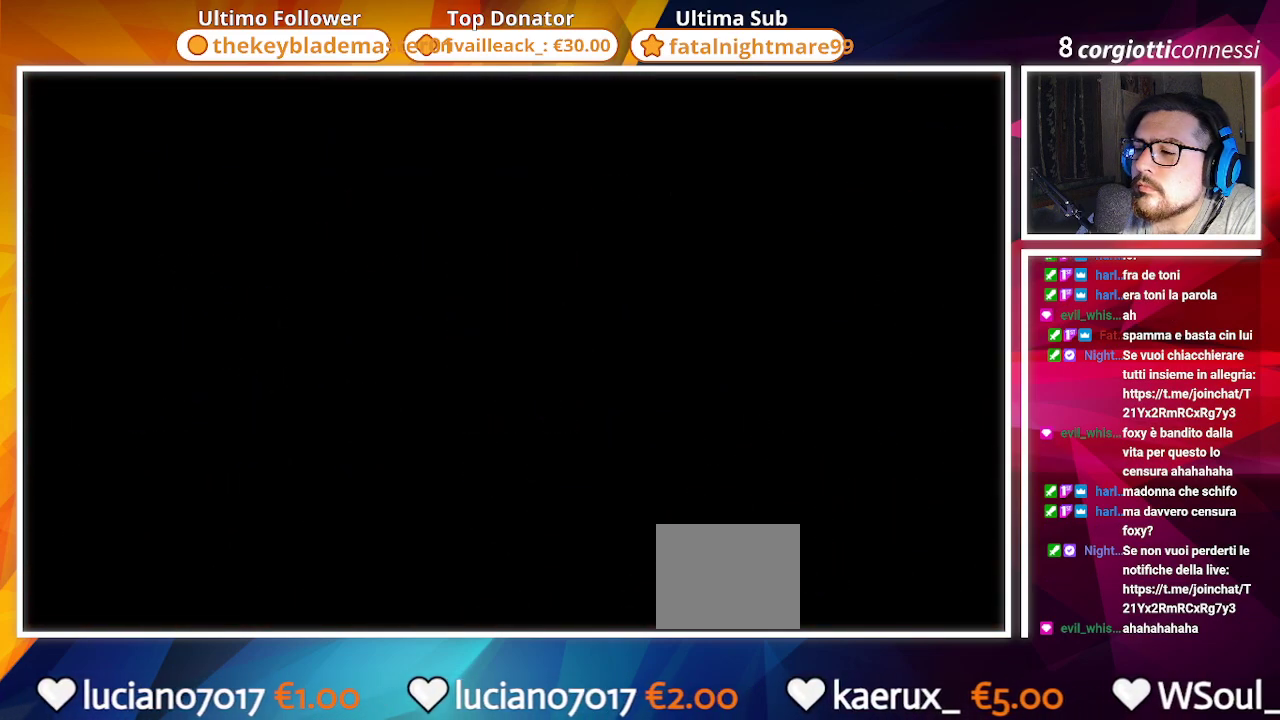
{"buttons": [], "left_stick": "center", "right_stick": "left", "events": []}
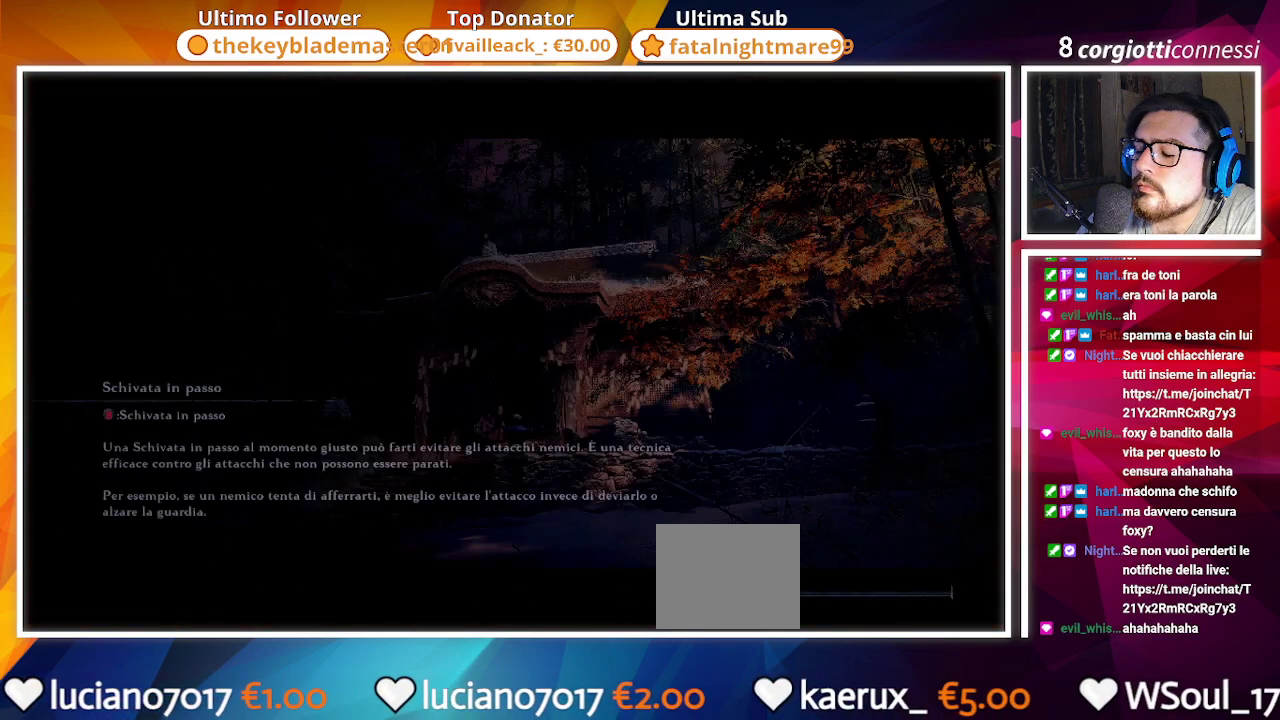
{"buttons": [], "left_stick": "center", "right_stick": "left", "events": []}
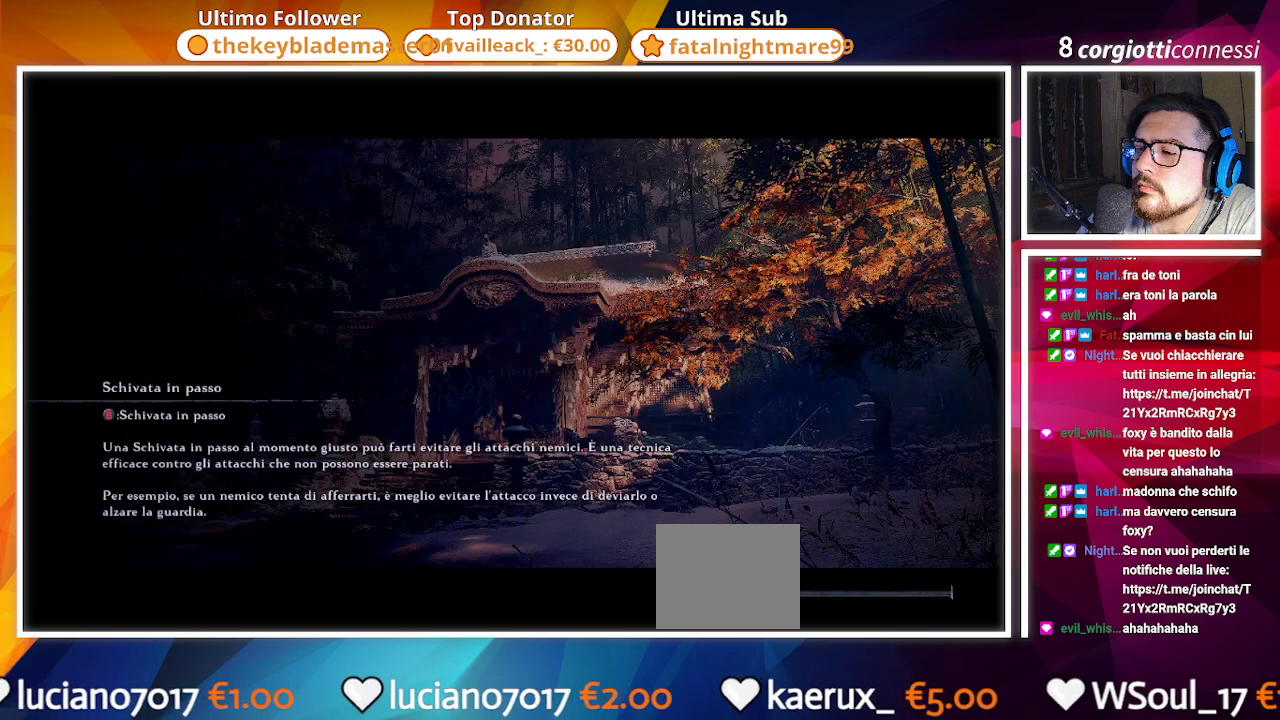
{"buttons": [], "left_stick": "center", "right_stick": "left", "events": []}
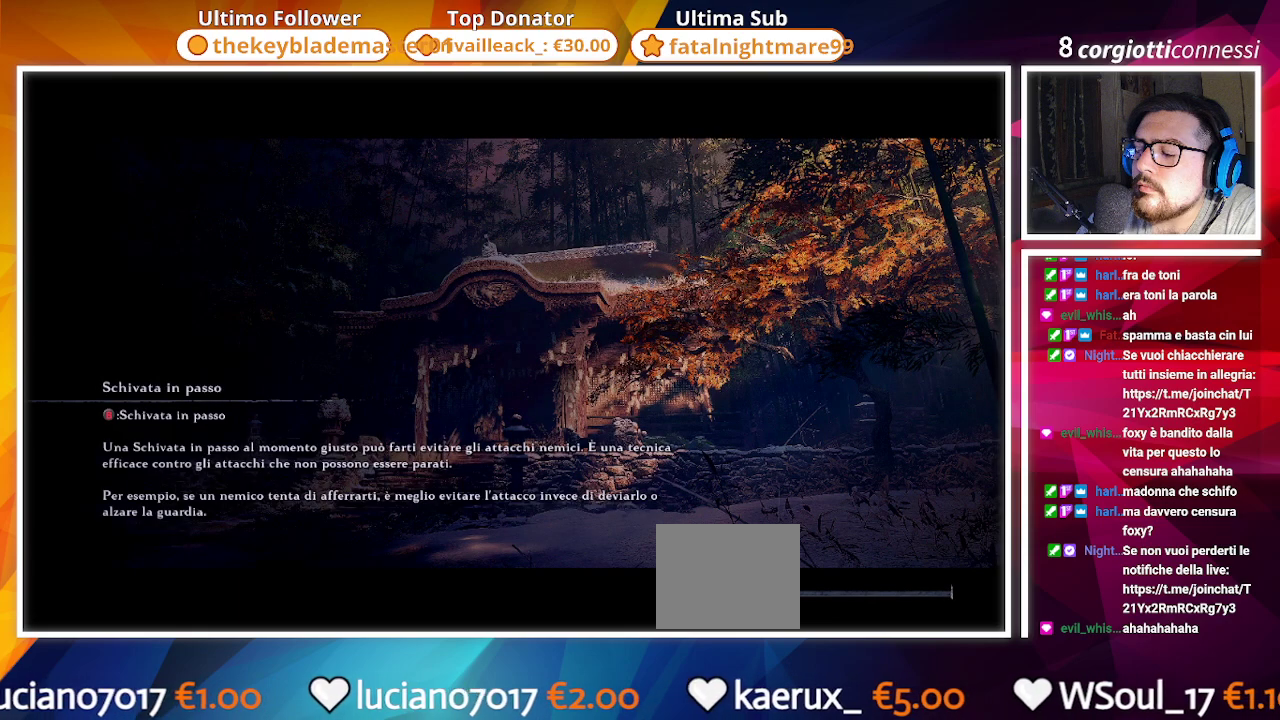
{"buttons": [], "left_stick": "center", "right_stick": "left", "events": []}
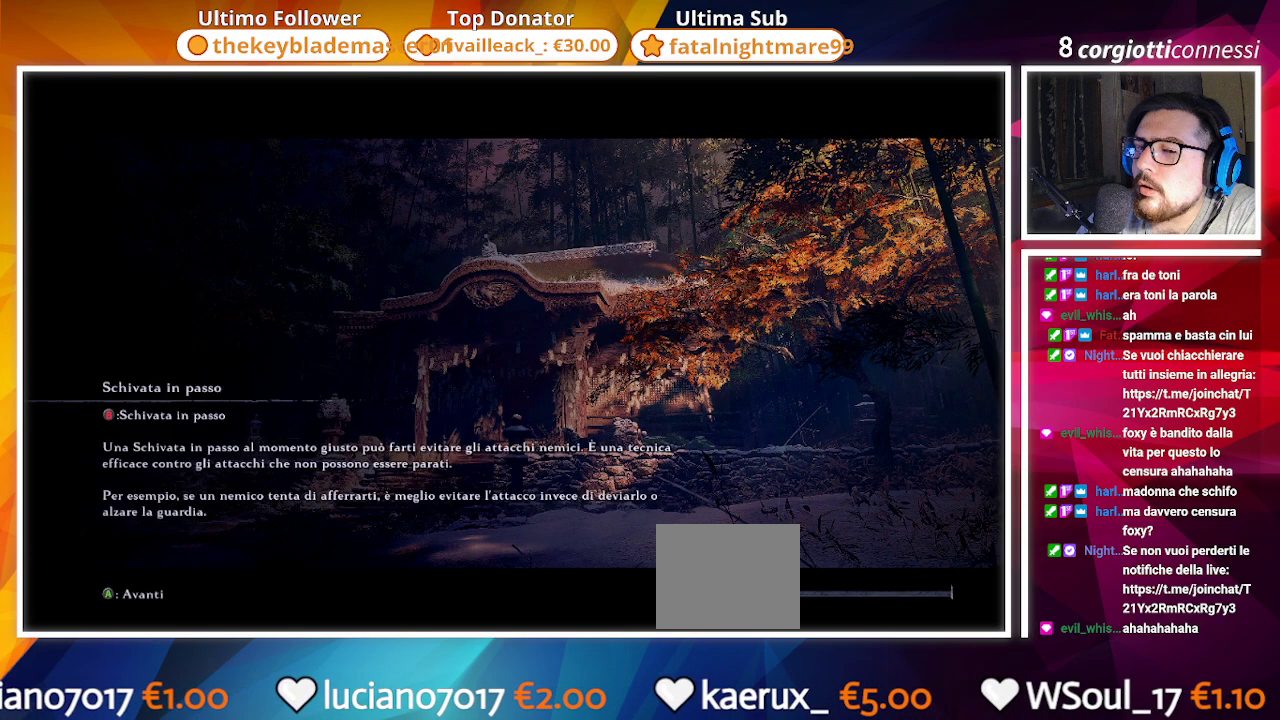
{"buttons": [], "left_stick": "center", "right_stick": "left", "events": []}
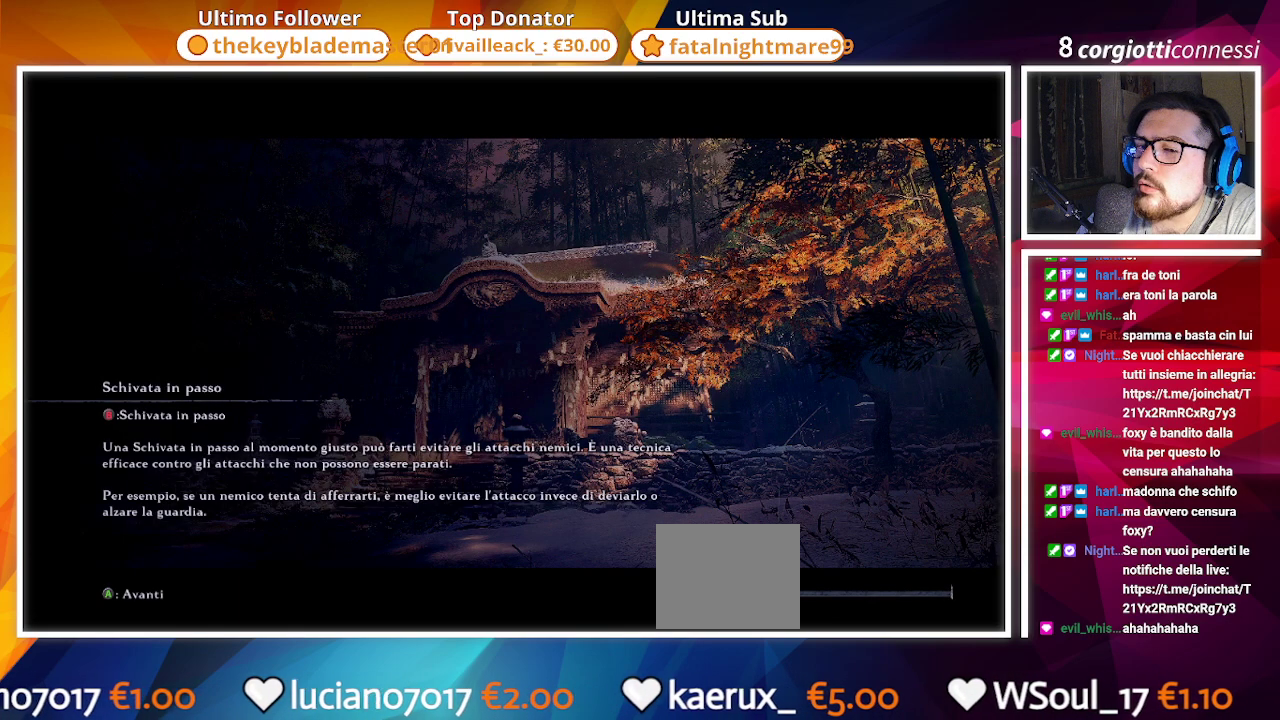
{"buttons": [], "left_stick": "center", "right_stick": "left", "events": []}
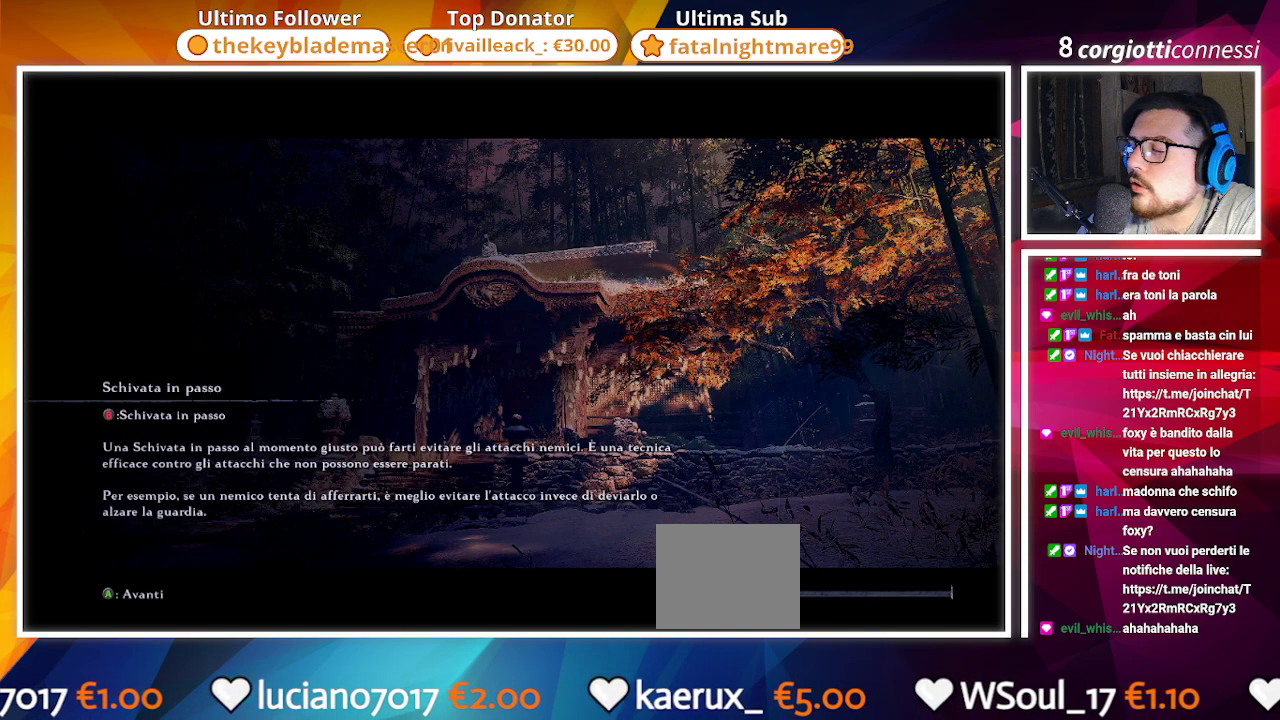
{"buttons": [], "left_stick": "center", "right_stick": "left", "events": []}
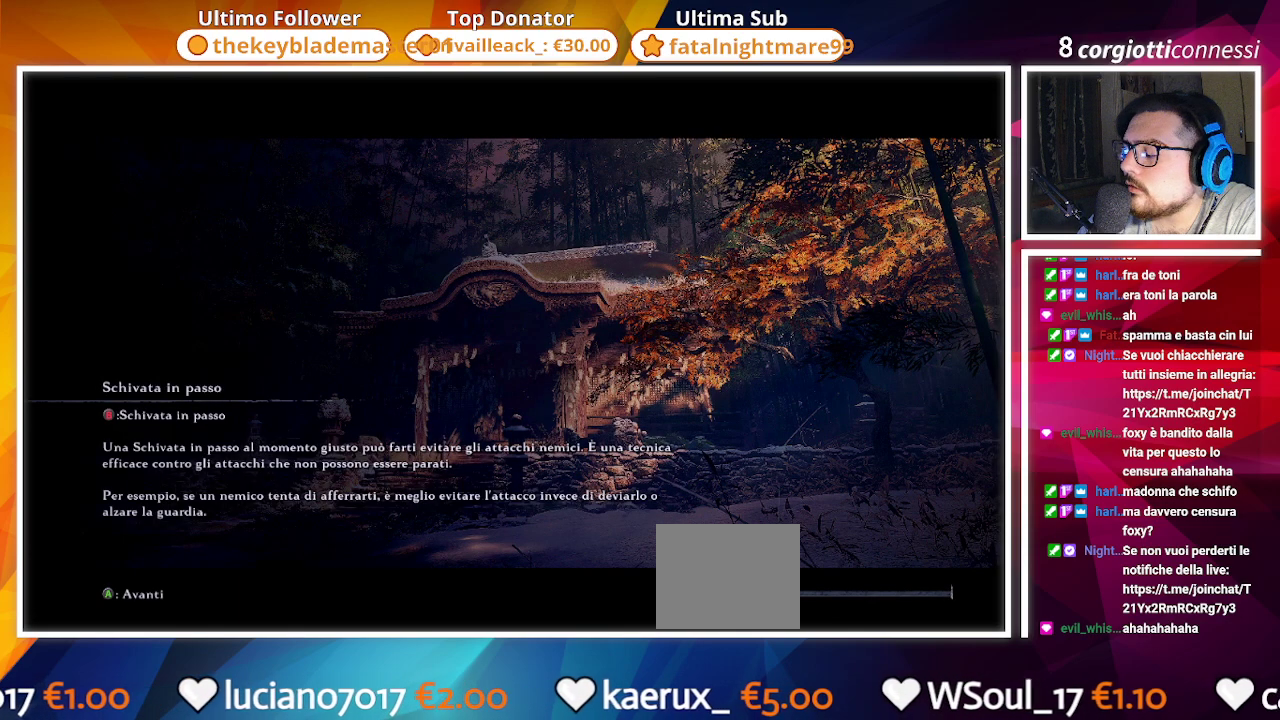
{"buttons": [], "left_stick": "center", "right_stick": "left", "events": []}
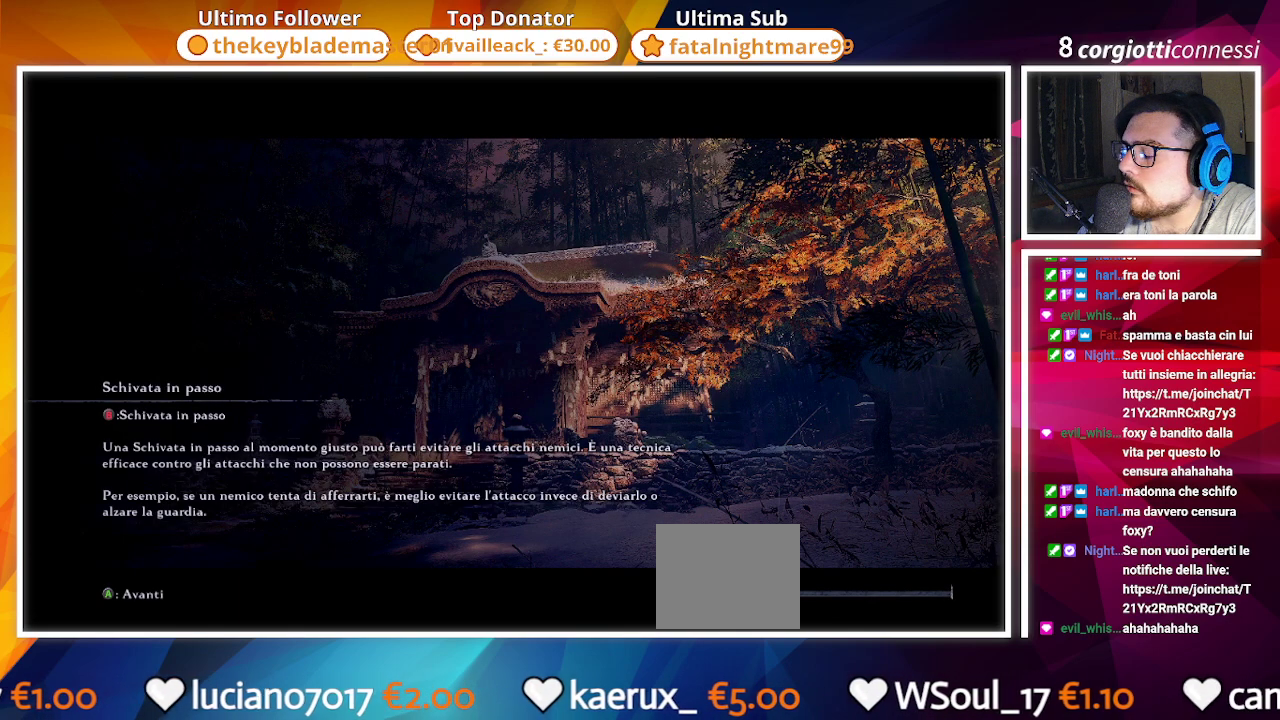
{"buttons": [], "left_stick": "center", "right_stick": "left", "events": []}
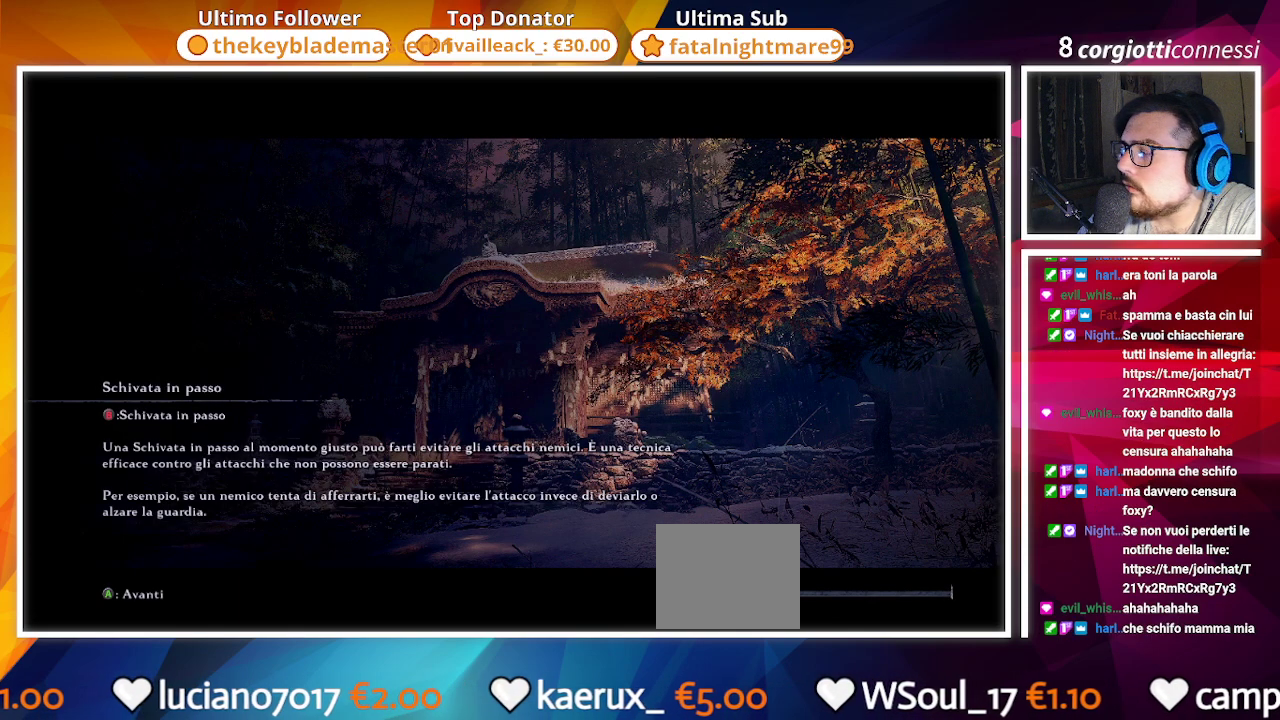
{"buttons": [], "left_stick": "center", "right_stick": "left", "events": []}
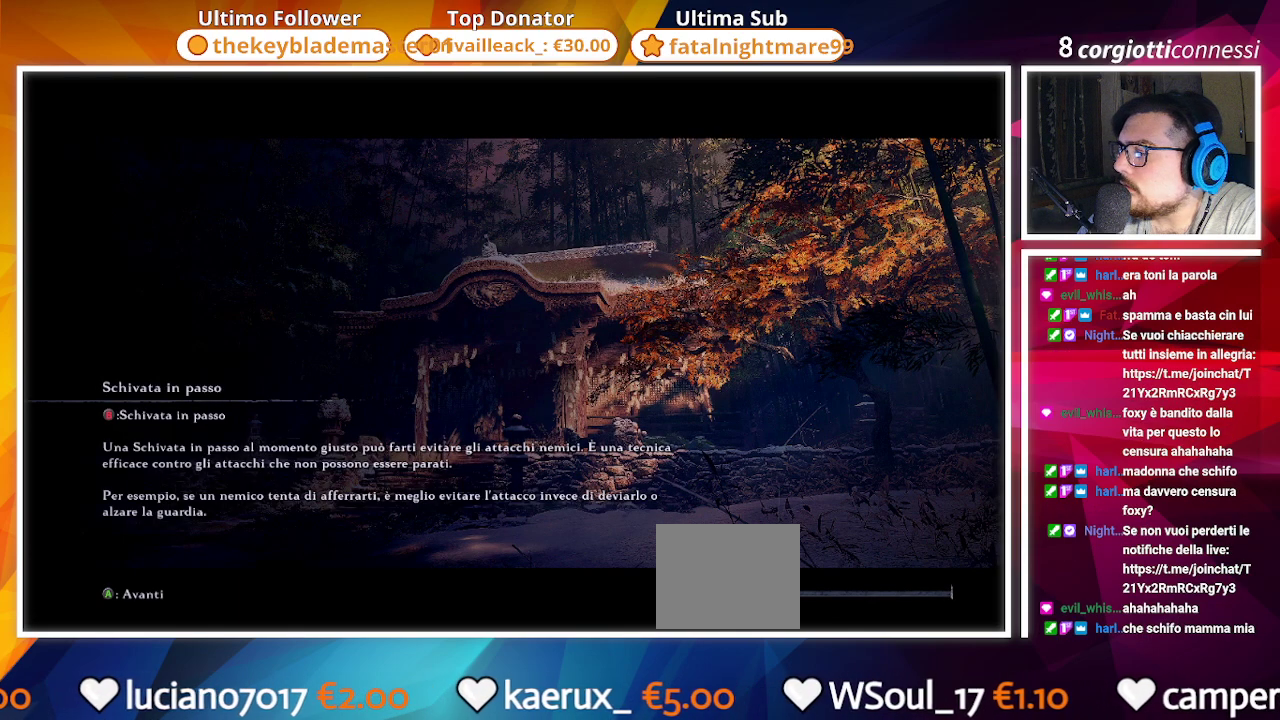
{"buttons": [], "left_stick": "center", "right_stick": "left", "events": []}
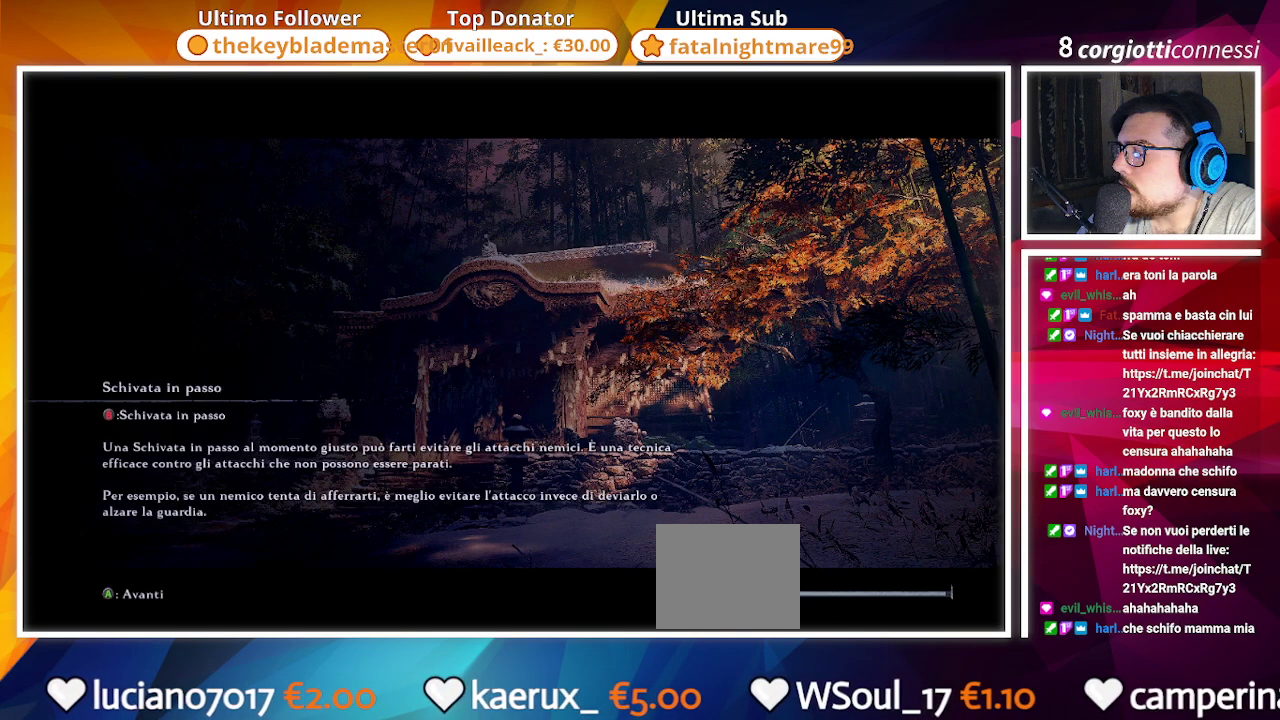
{"buttons": [], "left_stick": "center", "right_stick": "center", "events": [[300, "right_stick", "center"]]}
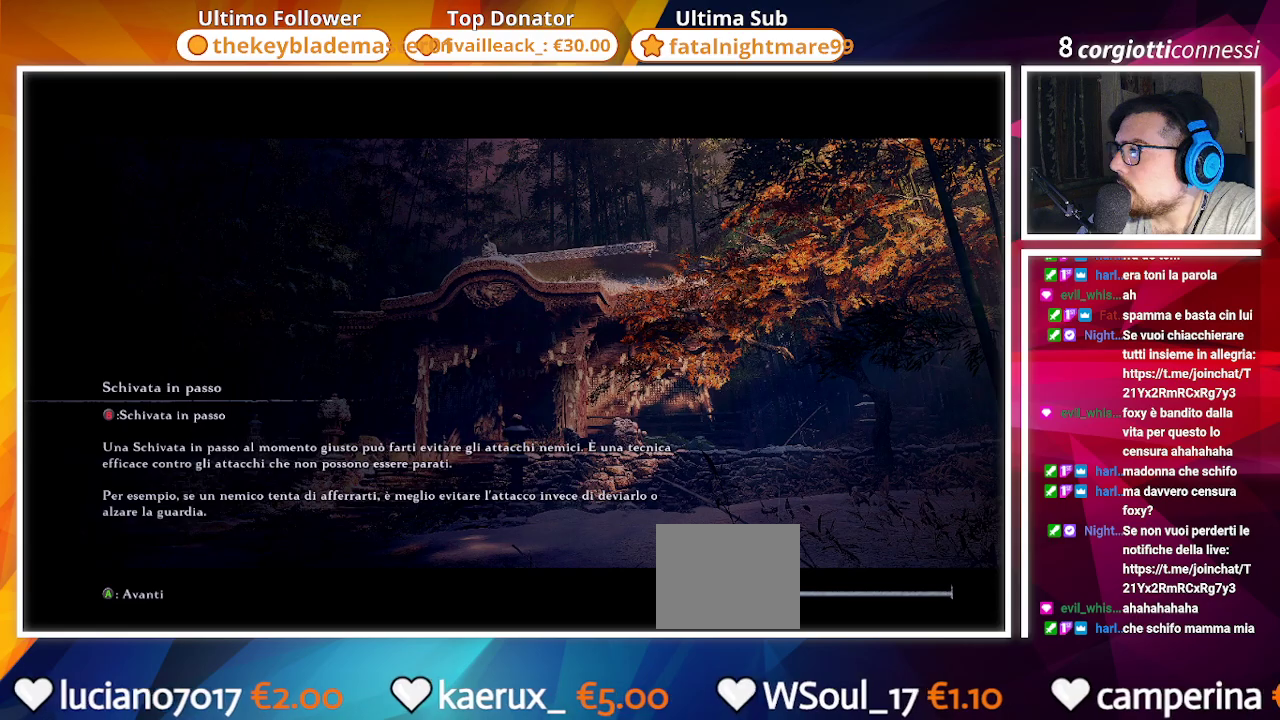
{"buttons": [], "left_stick": "center", "right_stick": "center", "events": [[17, "right_stick", "left"], [350, "right_stick", "center"]]}
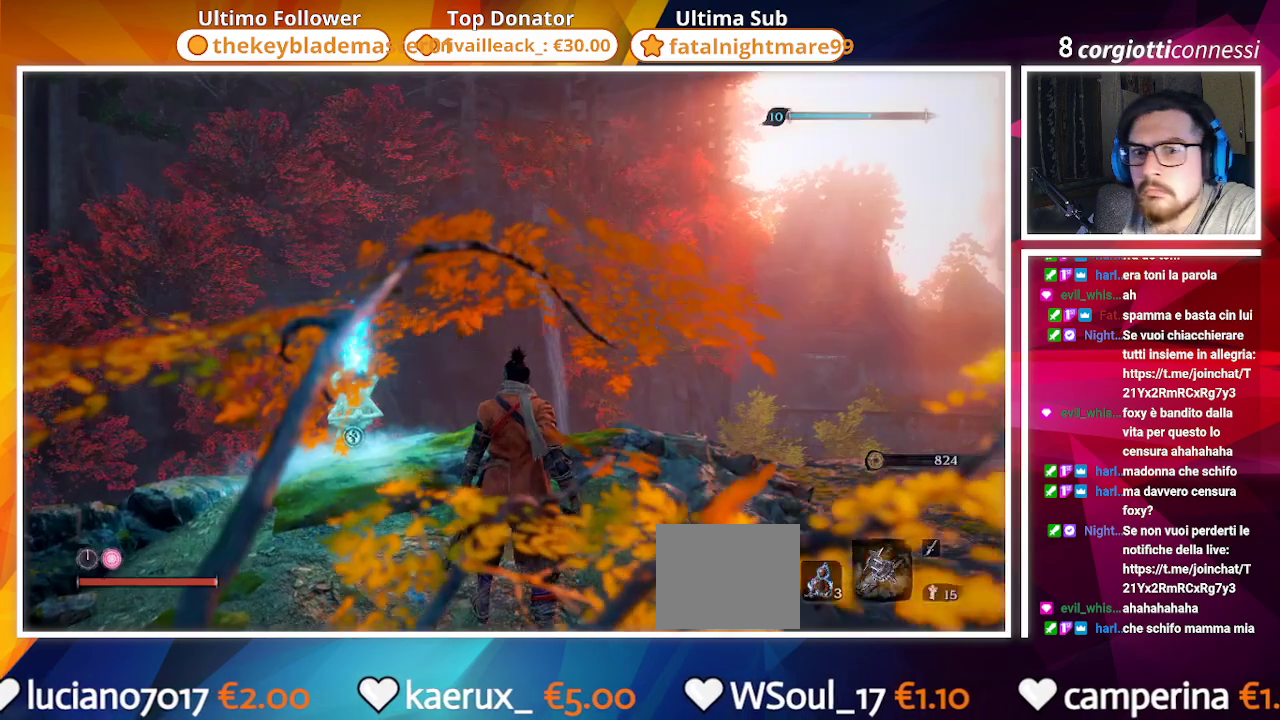
{"buttons": [], "left_stick": "center", "right_stick": "left", "events": [[283, "right_stick", "left"]]}
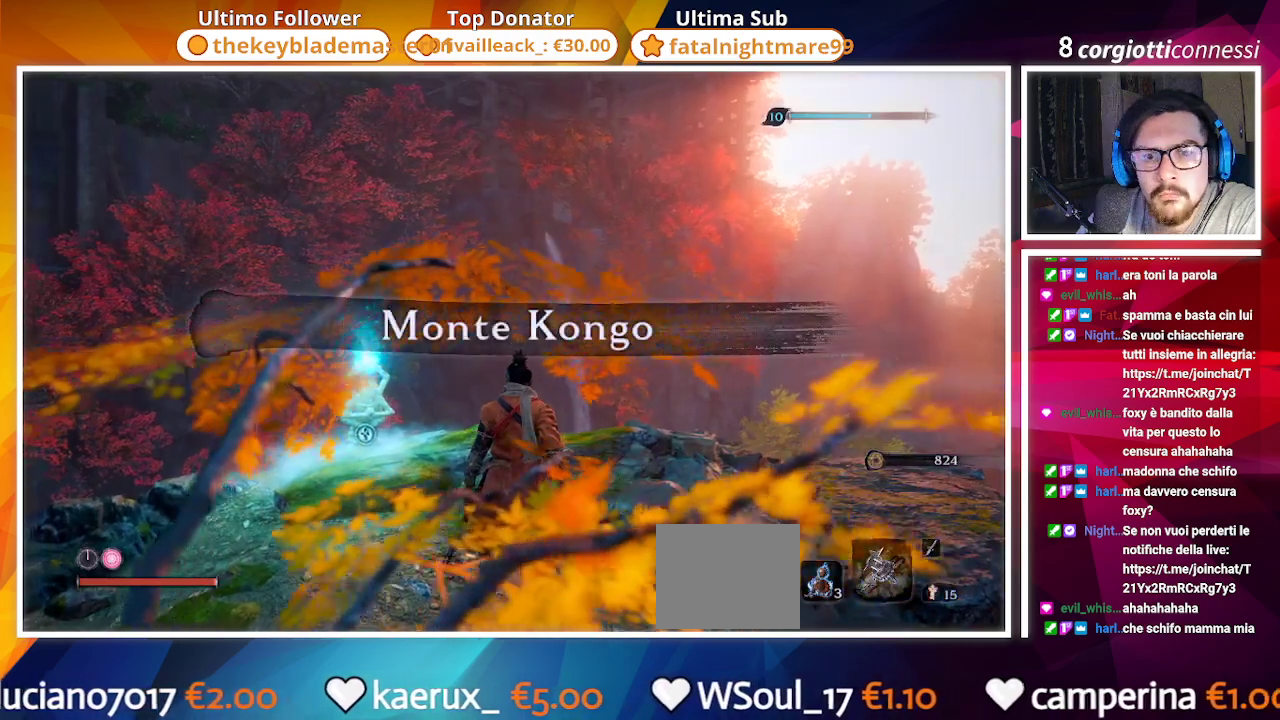
{"buttons": [], "left_stick": "center", "right_stick": "center", "events": [[317, "right_stick", "center"]]}
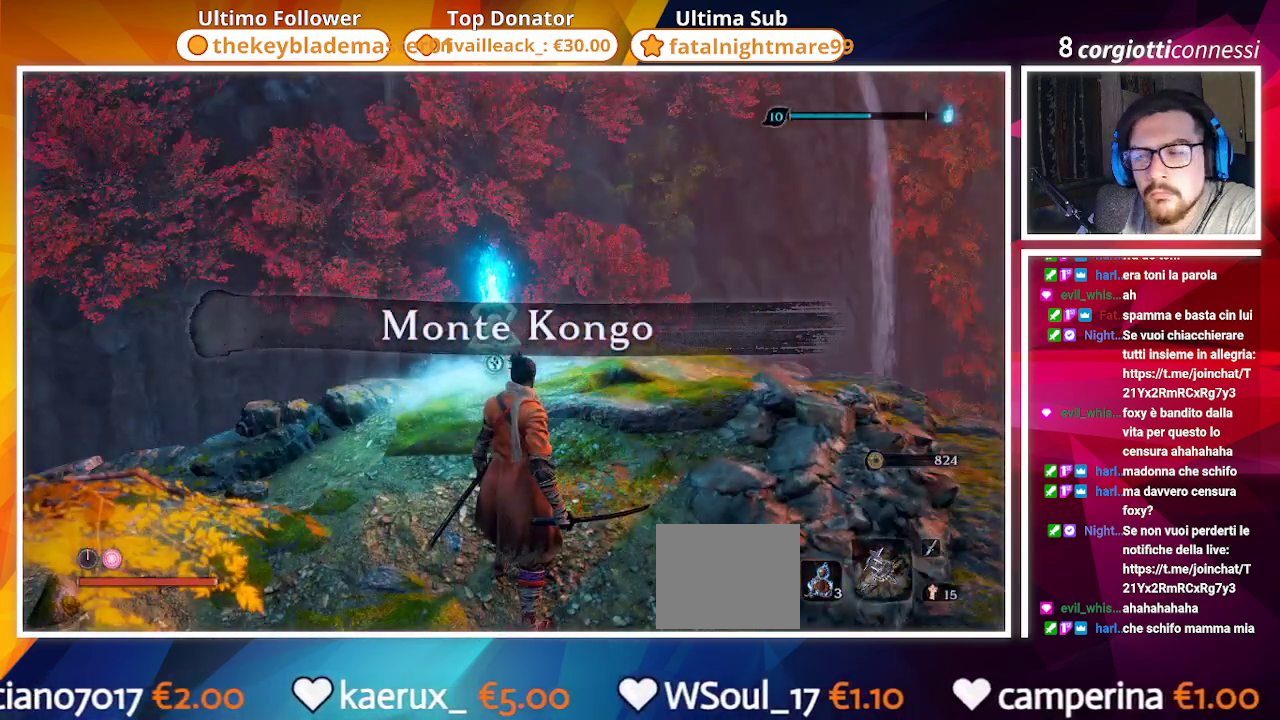
{"buttons": [], "left_stick": "center", "right_stick": "center", "events": []}
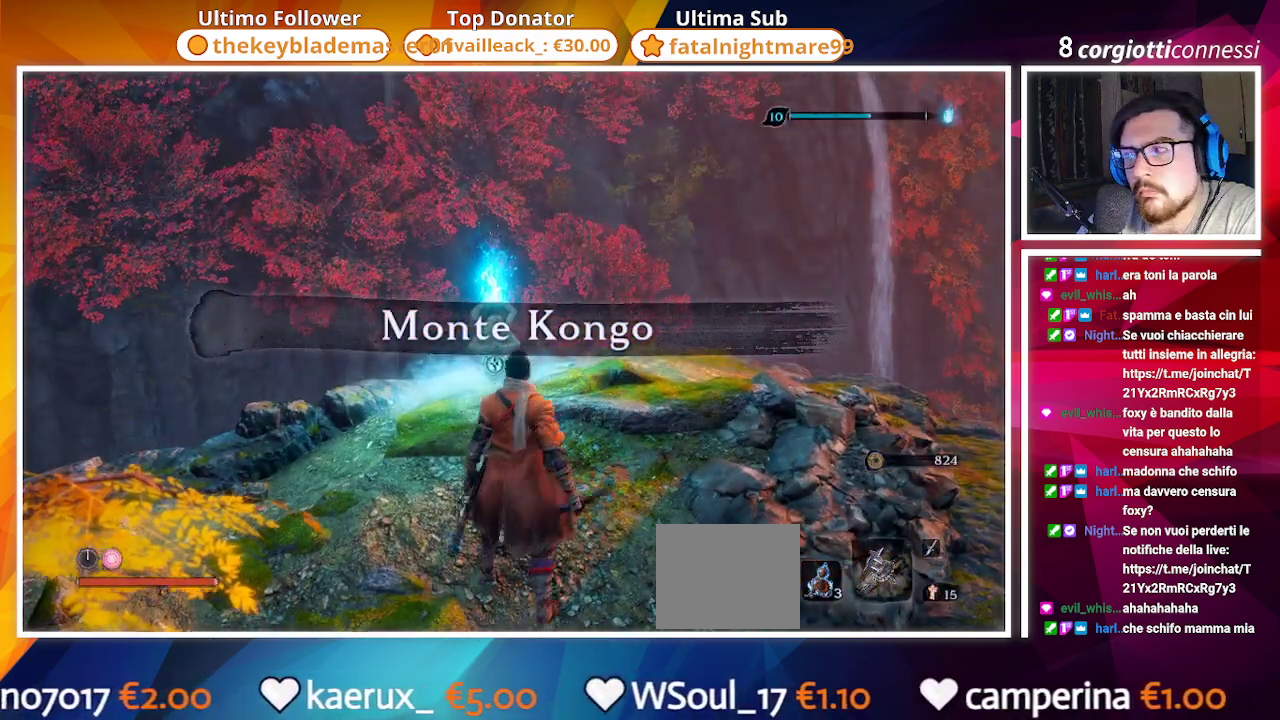
{"buttons": [], "left_stick": "center", "right_stick": "center", "events": [[100, "right_stick", "down-right"], [267, "right_stick", "center"]]}
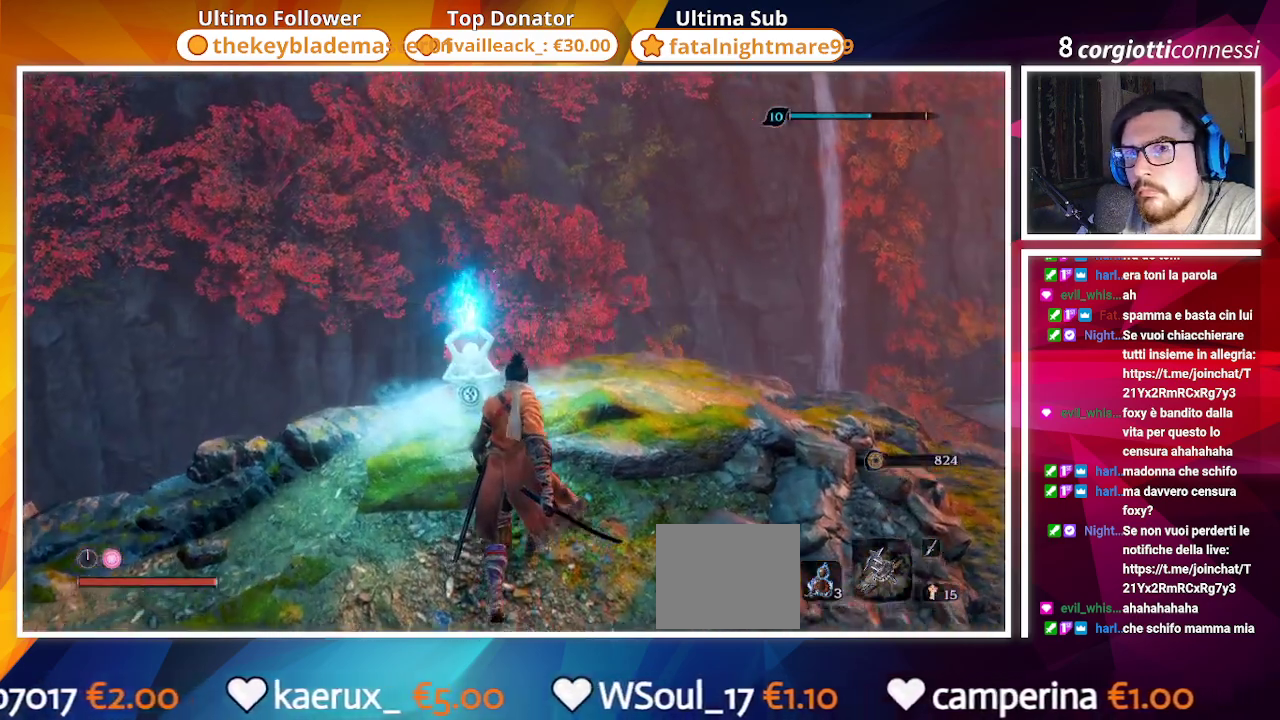
{"buttons": [], "left_stick": "center", "right_stick": "down-right", "events": [[83, "right_stick", "down-right"]]}
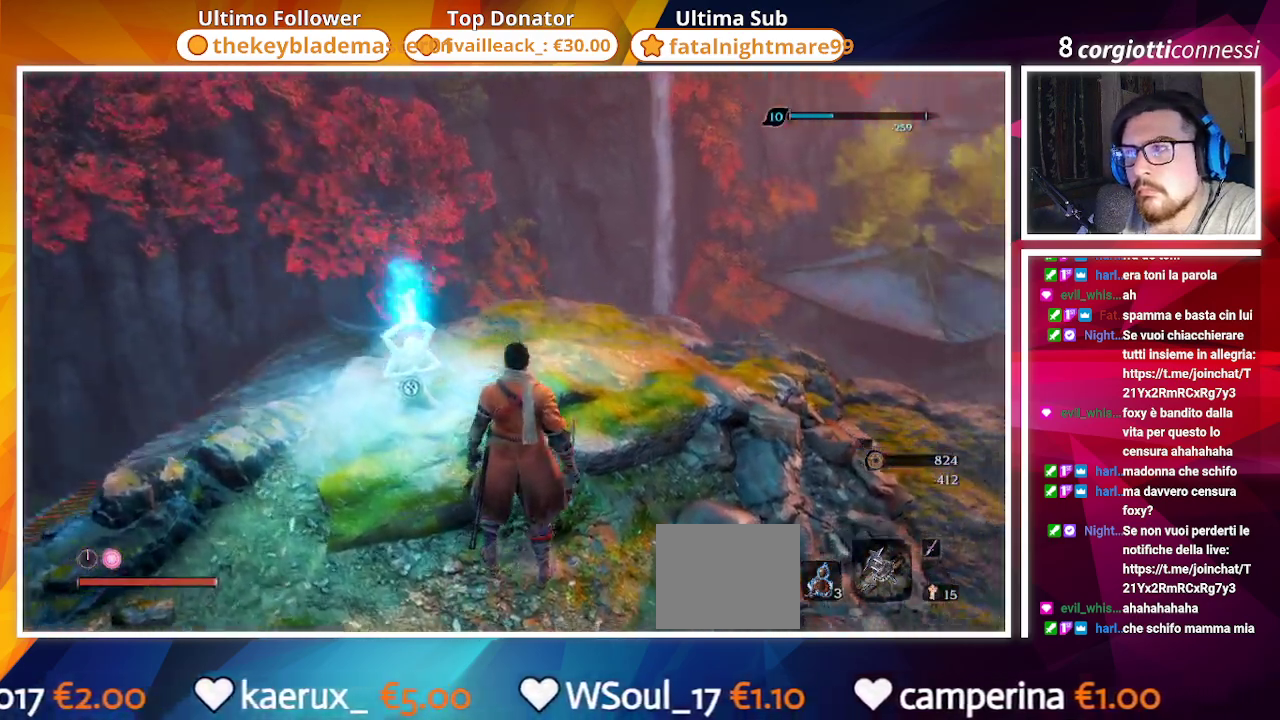
{"buttons": [], "left_stick": "up", "right_stick": "center", "events": [[417, "left_stick", "up"], [500, "right_stick", "center"]]}
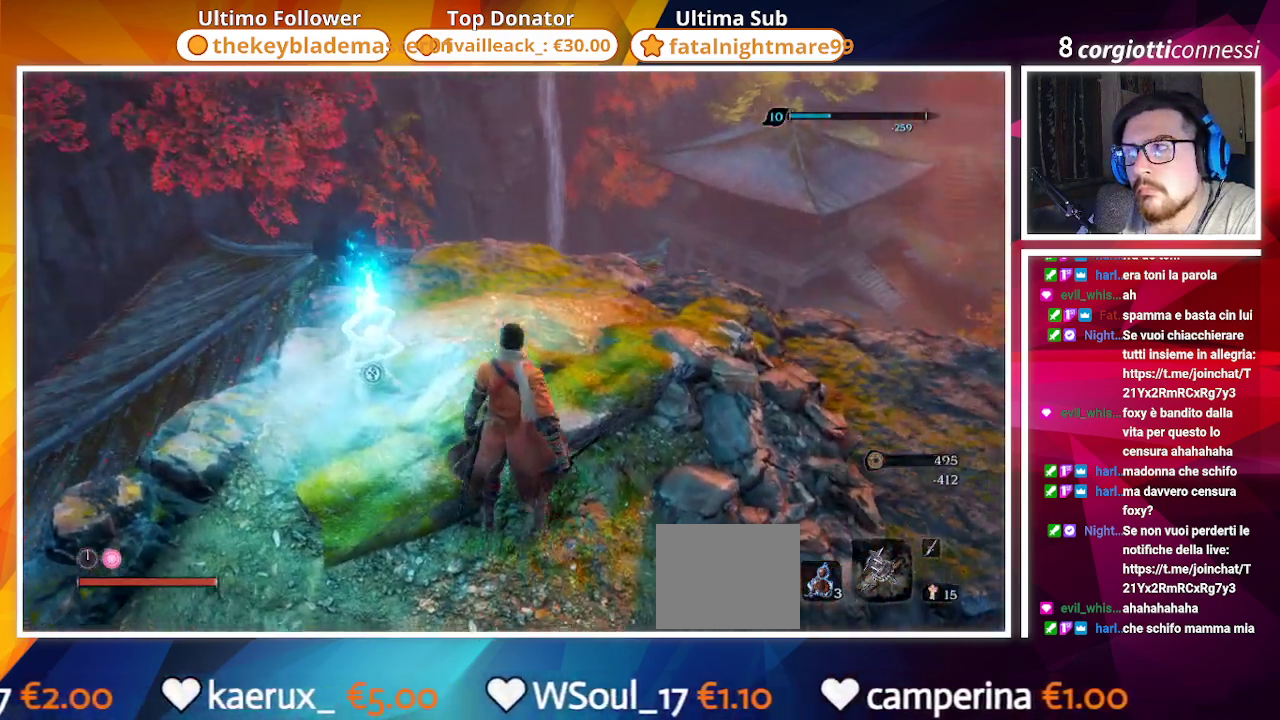
{"buttons": [], "left_stick": "up", "right_stick": "center", "events": [[217, "left_stick", "center"], [417, "left_stick", "up"]]}